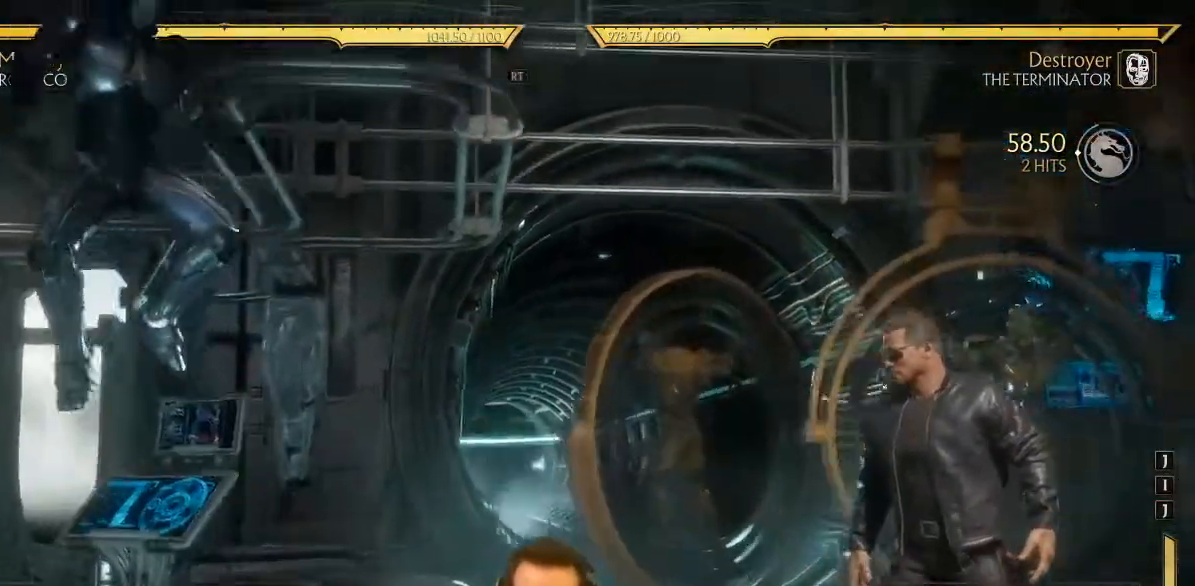
Gameplay with a controller (Xbox layout); each line is a JSON object with the inputs held at the frame after it. "events" lists button and stick changes between this image and that frame as [ms after this image, input, new state], when the widget could be followed in between. Not read: L3 right_stick.
{"buttons": ["DPAD_LEFT"], "left_stick": "center", "events": []}
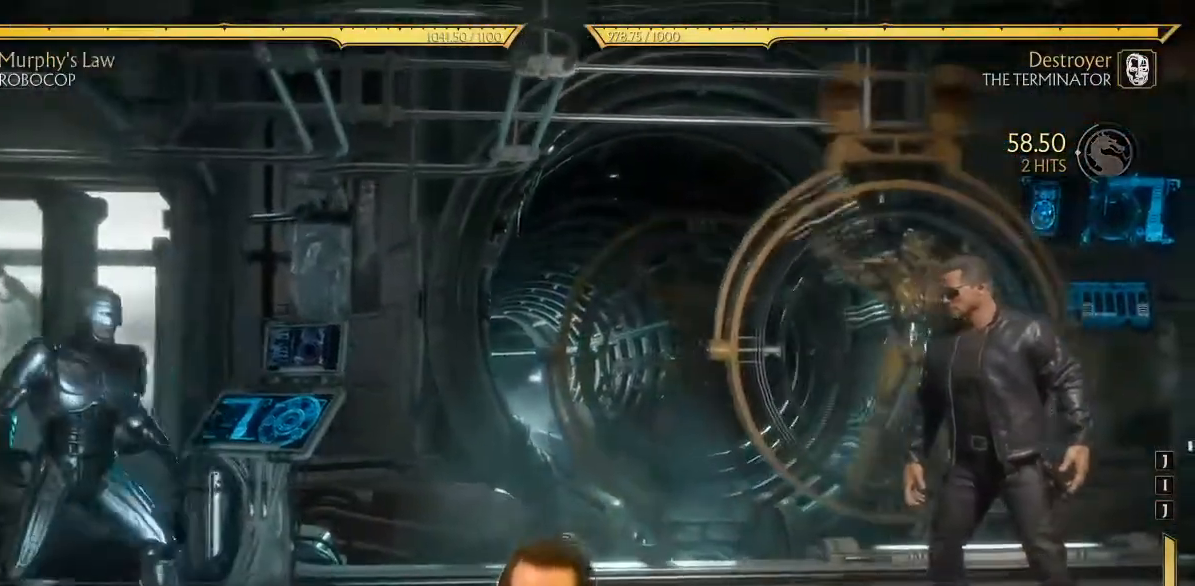
{"buttons": ["DPAD_RIGHT"], "left_stick": "center", "events": [[183, "DPAD_LEFT", "up"], [283, "DPAD_DOWN", "down"], [350, "DPAD_RIGHT", "down"], [383, "DPAD_DOWN", "up"], [450, "B", "down"], [483, "B", "up"]]}
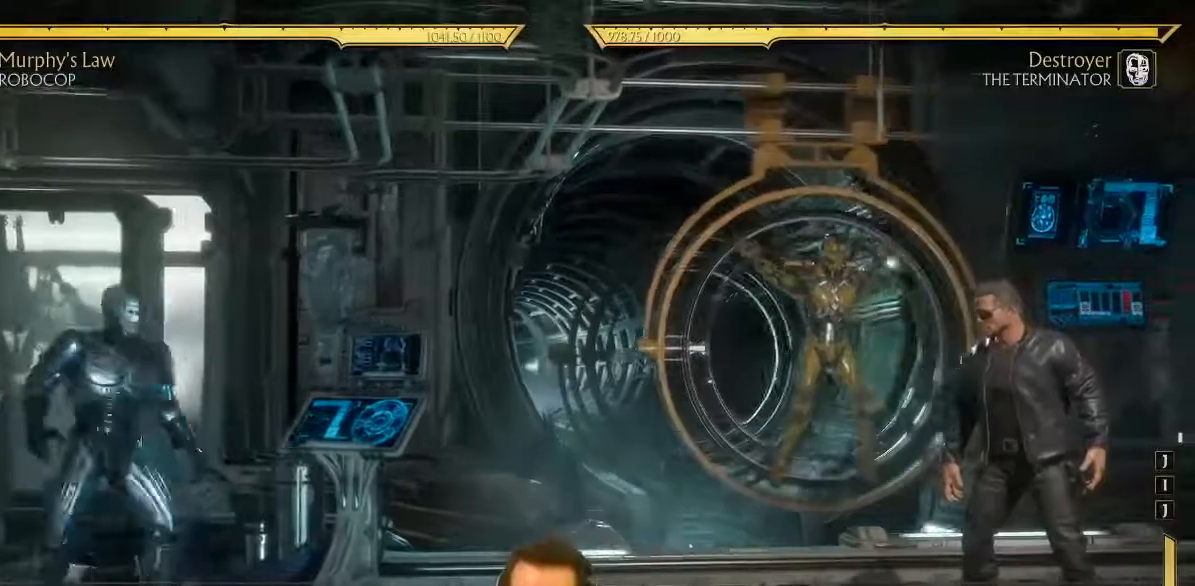
{"buttons": [], "left_stick": "center", "events": [[67, "R2", "down"], [150, "R2", "up"], [467, "DPAD_RIGHT", "up"]]}
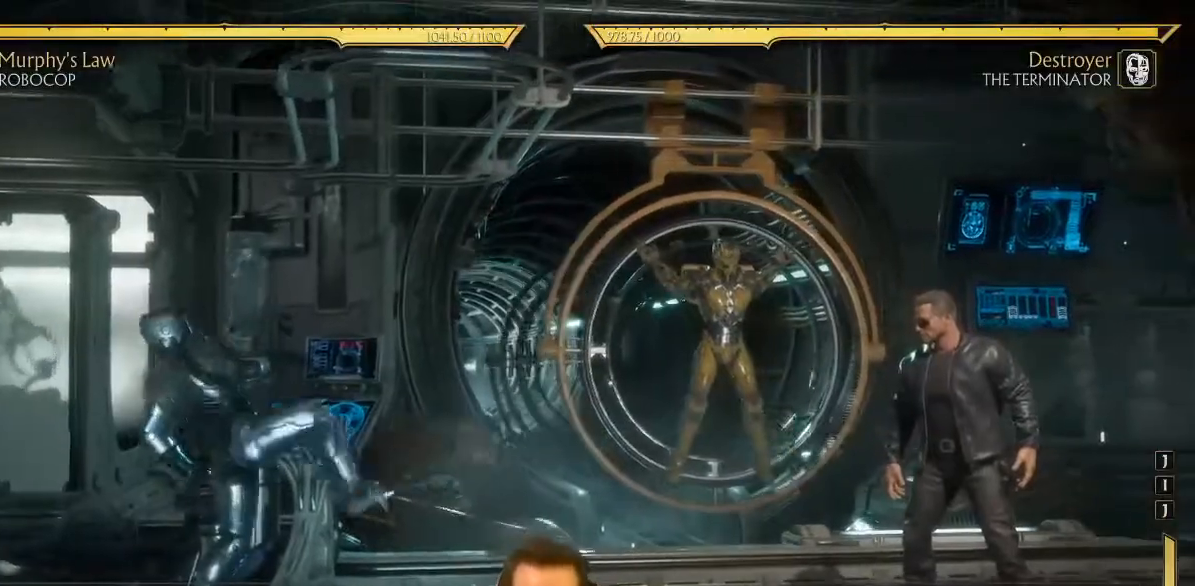
{"buttons": ["R2", "DPAD_RIGHT"], "left_stick": "center", "events": [[200, "DPAD_DOWN", "down"], [267, "DPAD_RIGHT", "down"], [283, "DPAD_DOWN", "up"], [350, "B", "down"], [400, "B", "up"], [483, "R2", "down"]]}
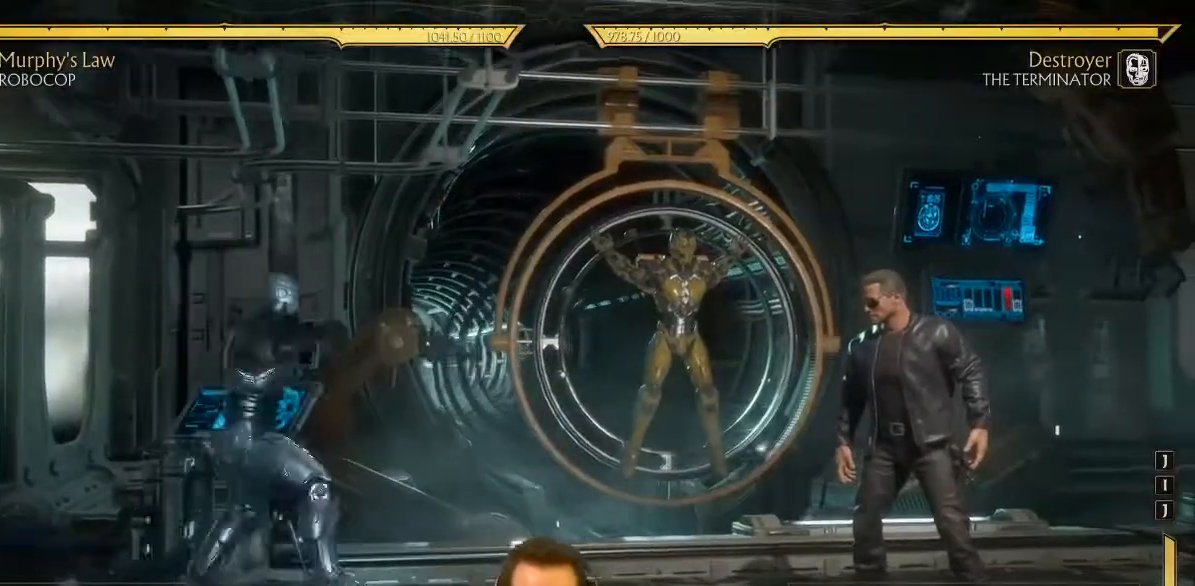
{"buttons": ["DPAD_LEFT"], "left_stick": "center", "events": [[67, "R2", "up"], [283, "DPAD_RIGHT", "up"], [500, "DPAD_LEFT", "down"]]}
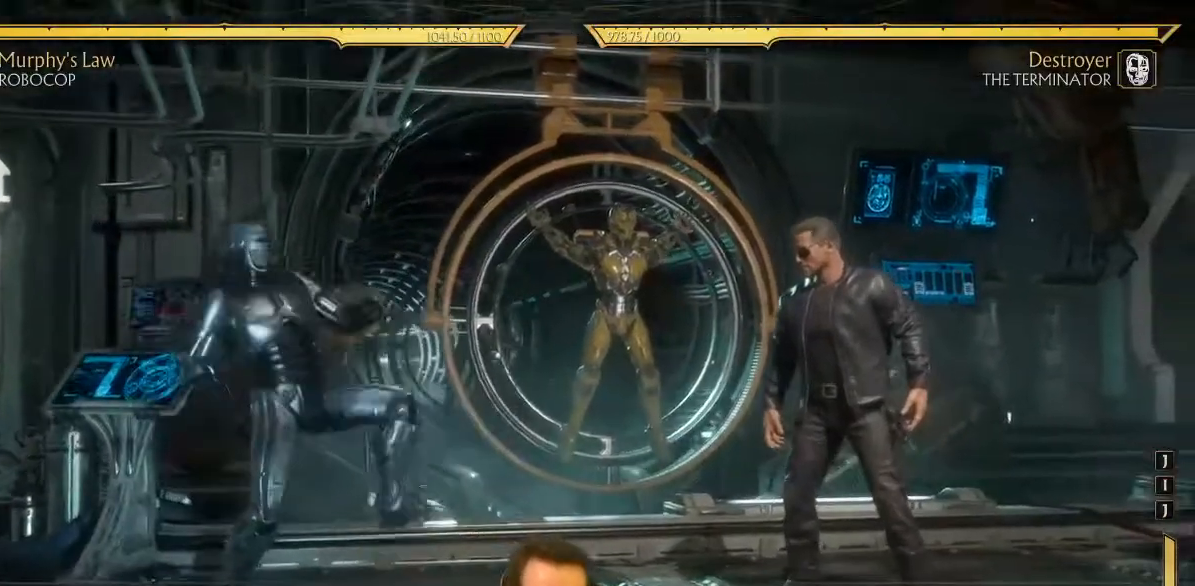
{"buttons": [], "left_stick": "center"}
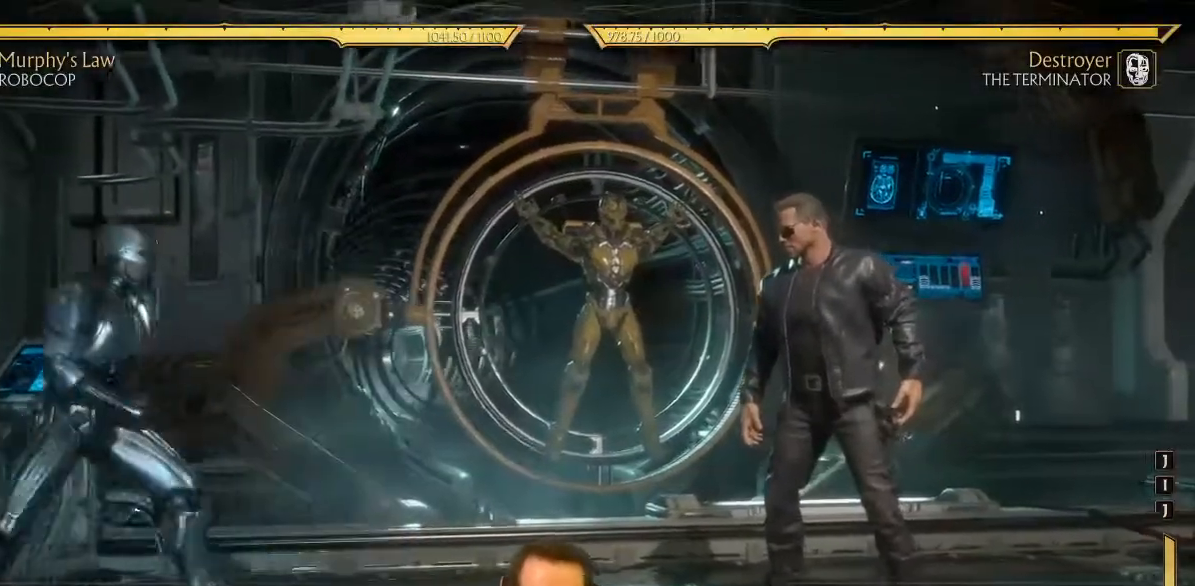
{"buttons": [], "left_stick": "center", "events": [[117, "DPAD_DOWN", "down"], [200, "DPAD_DOWN", "up"], [200, "DPAD_LEFT", "down"], [283, "B", "down"], [333, "B", "up"], [367, "DPAD_LEFT", "up"], [400, "B", "down"], [400, "L2", "down"], [400, "R2", "down"], [467, "L2", "up"], [483, "B", "up"], [483, "R2", "up"]]}
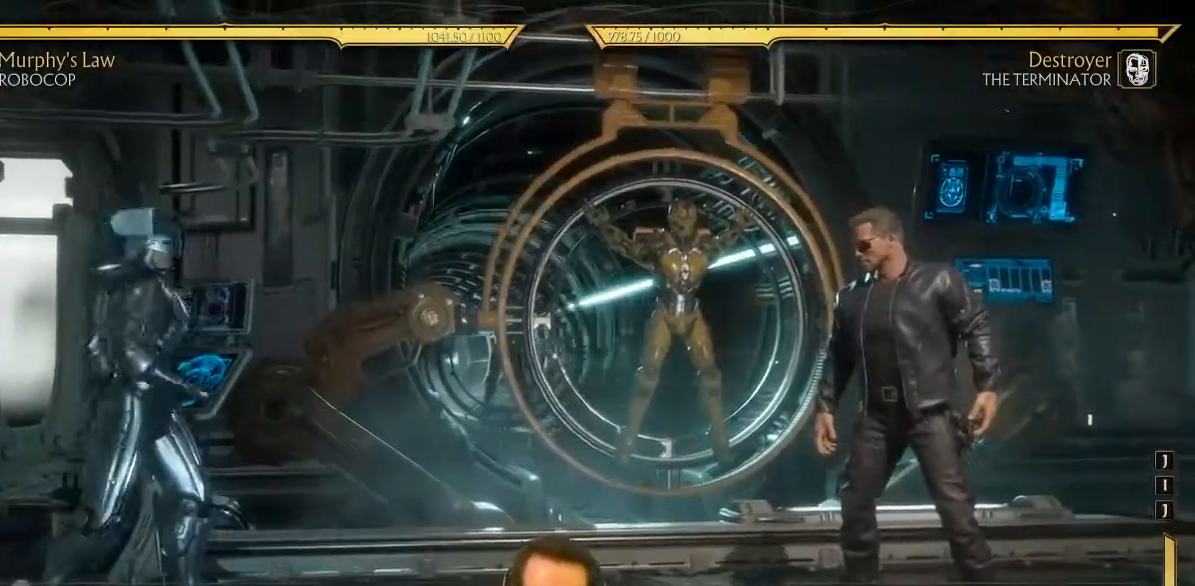
{"buttons": [], "left_stick": "center", "events": []}
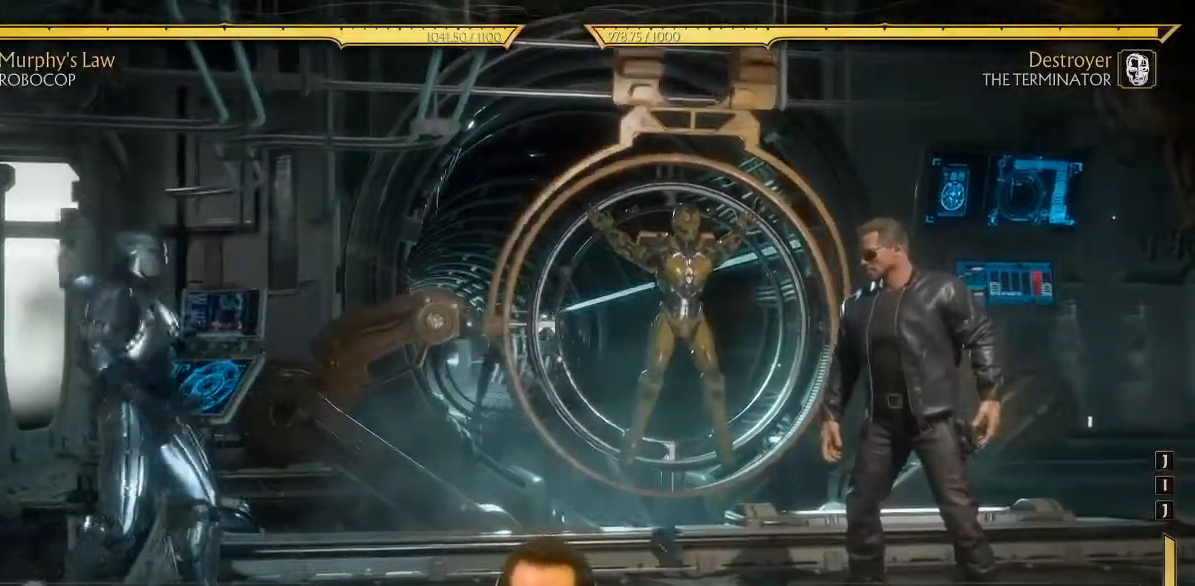
{"buttons": [], "left_stick": "center", "events": [[267, "DPAD_LEFT", "down"], [317, "DPAD_LEFT", "up"], [433, "DPAD_LEFT", "down"], [483, "DPAD_LEFT", "up"]]}
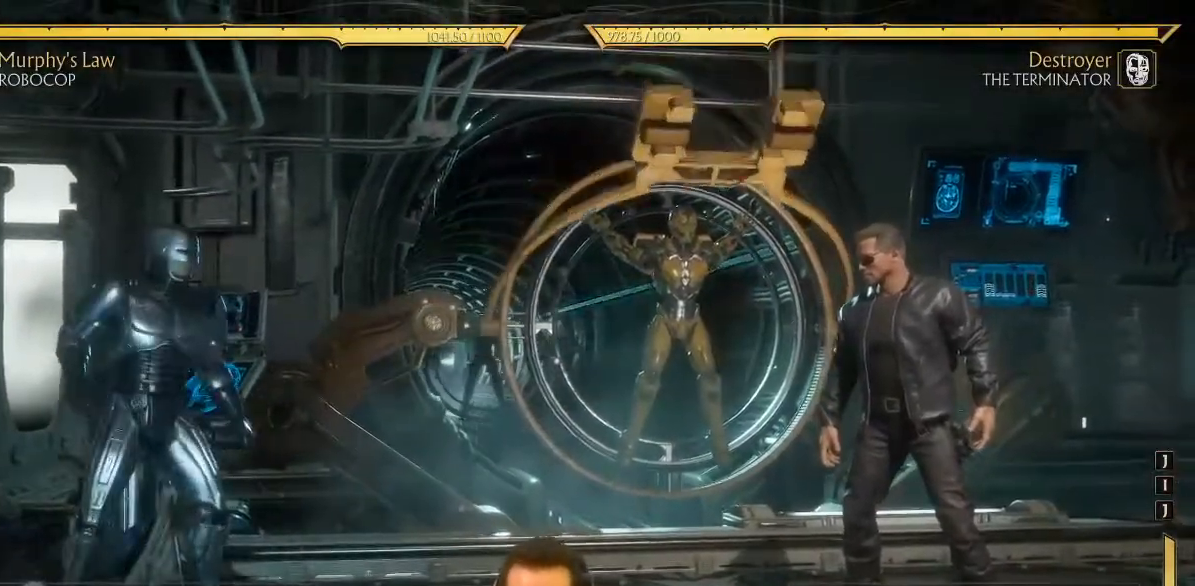
{"buttons": [], "left_stick": "center", "events": [[83, "DPAD_LEFT", "down"], [150, "DPAD_LEFT", "up"], [167, "DPAD_RIGHT", "down"], [233, "X", "down"], [283, "DPAD_RIGHT", "up"], [283, "X", "up"]]}
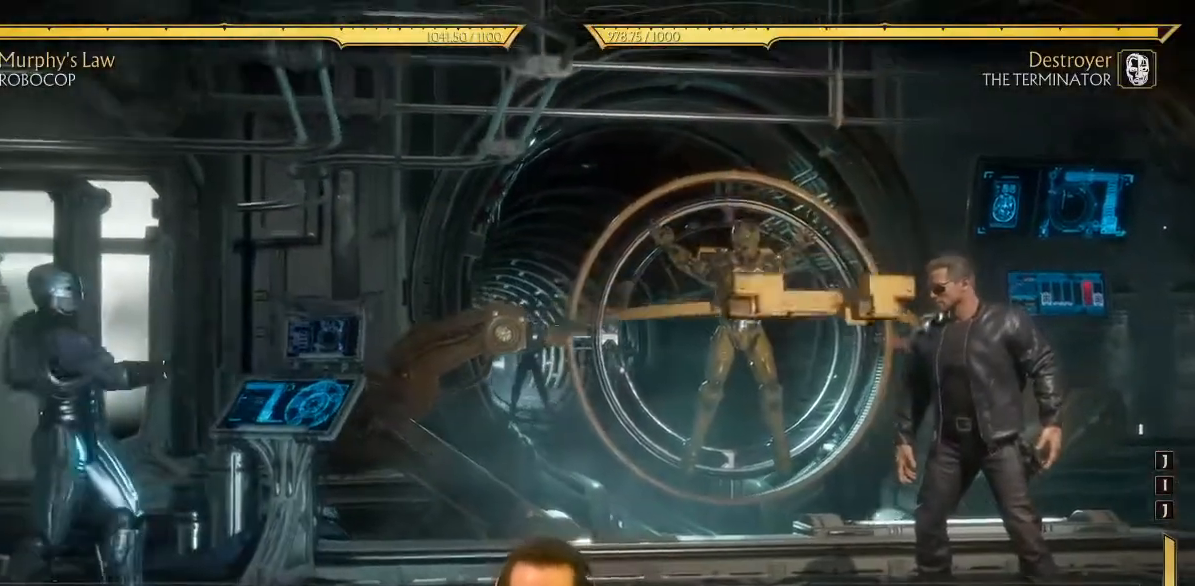
{"buttons": [], "left_stick": "center", "events": []}
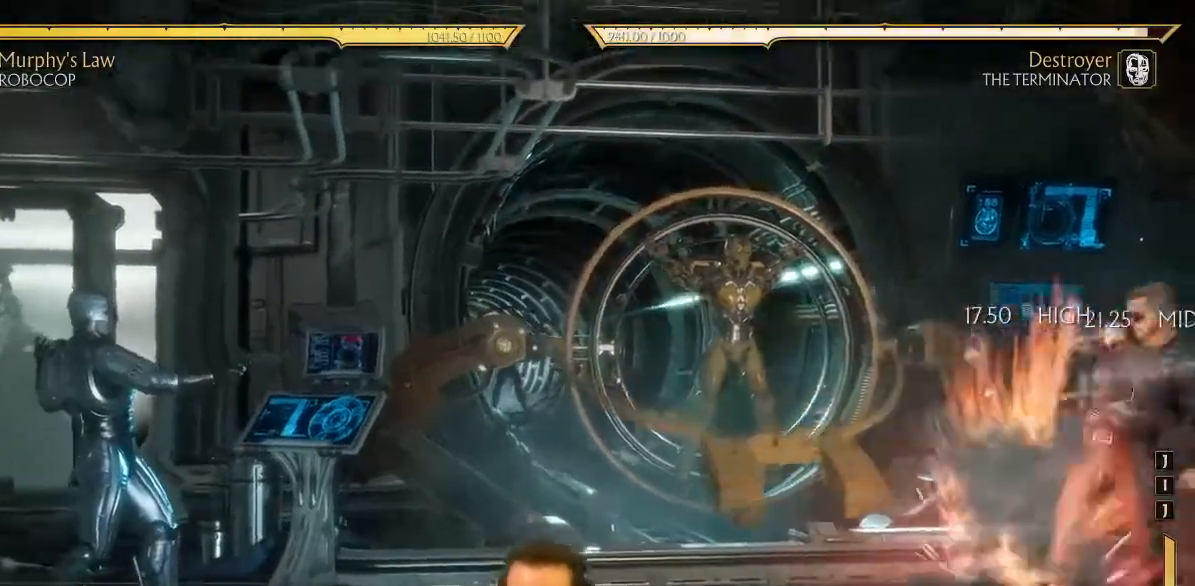
{"buttons": ["DPAD_RIGHT"], "left_stick": "center", "events": [[183, "DPAD_LEFT", "down"], [283, "DPAD_LEFT", "up"], [300, "DPAD_RIGHT", "down"], [383, "X", "down"], [417, "X", "up"]]}
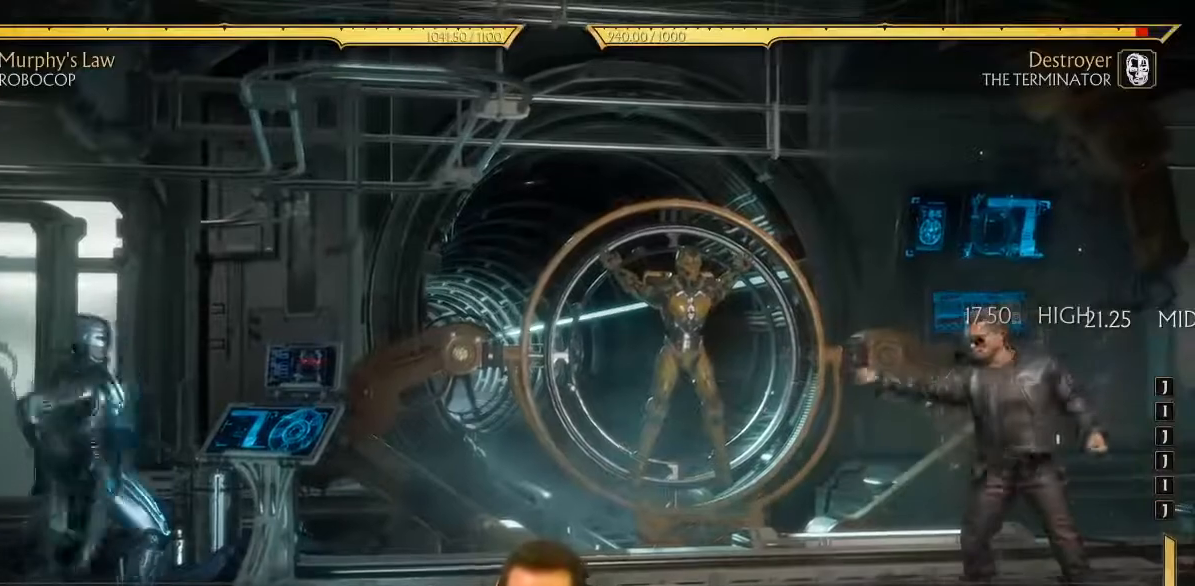
{"buttons": [], "left_stick": "center", "events": [[467, "DPAD_RIGHT", "up"]]}
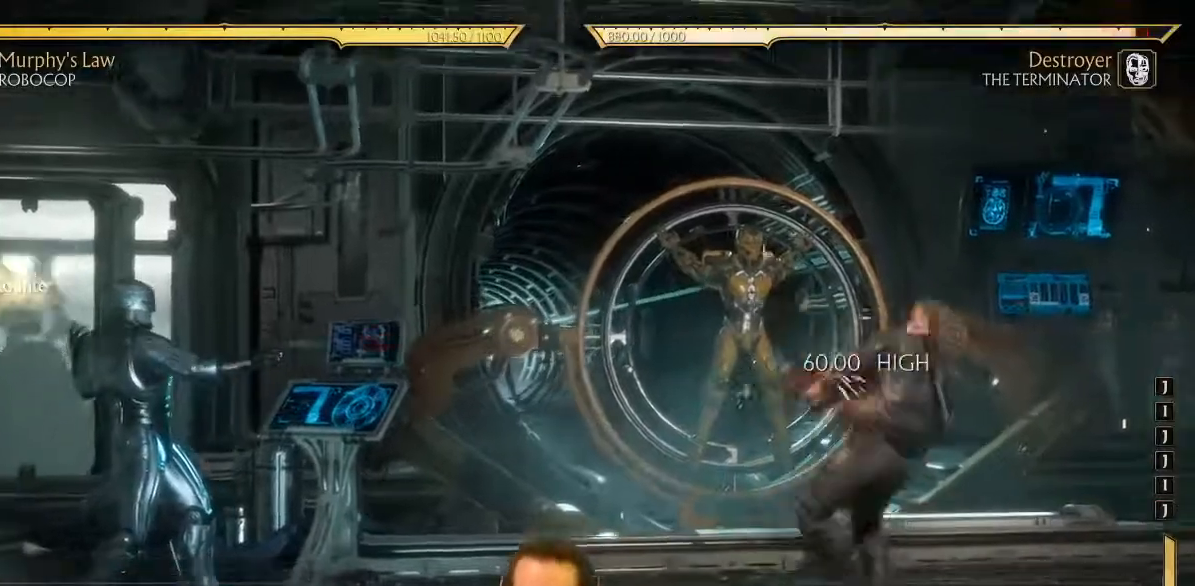
{"buttons": [], "left_stick": "center", "events": []}
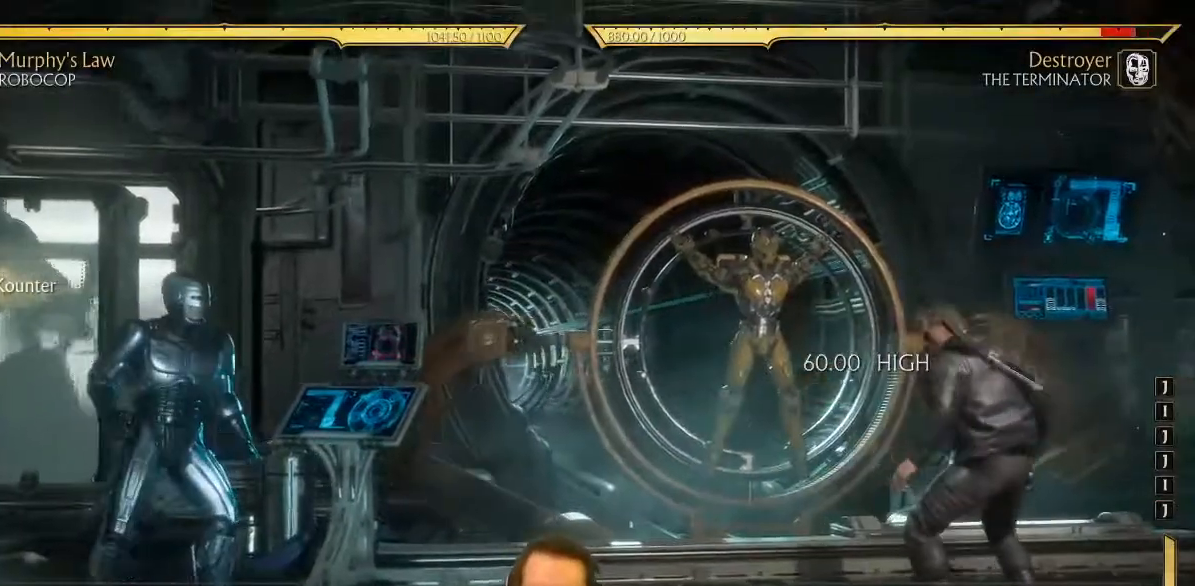
{"buttons": [], "left_stick": "center", "events": []}
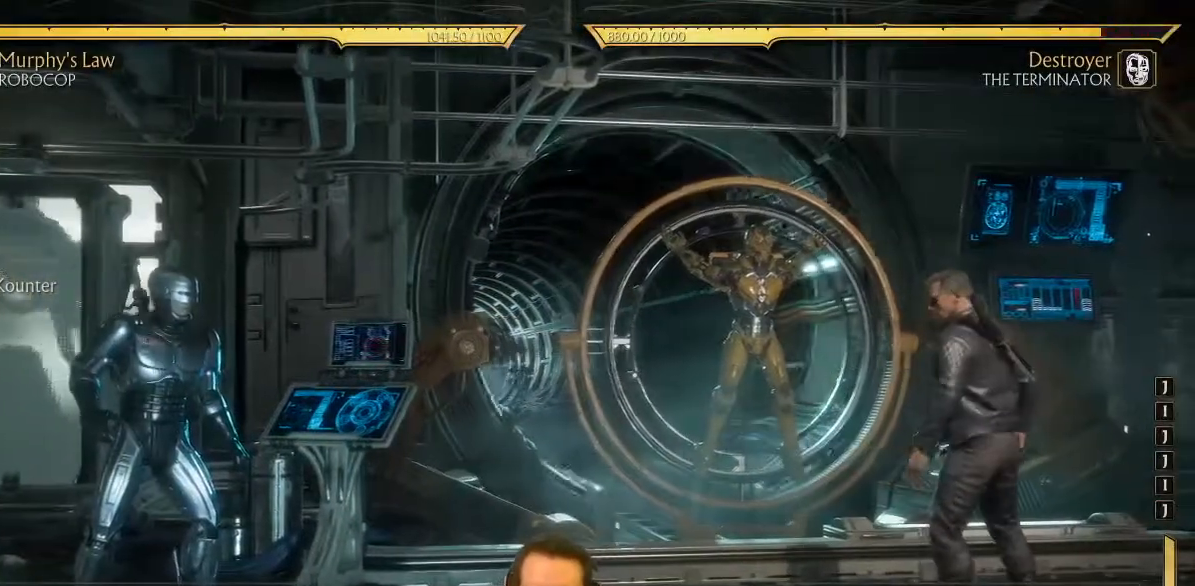
{"buttons": ["DPAD_LEFT"], "left_stick": "center", "events": [[200, "DPAD_LEFT", "down"]]}
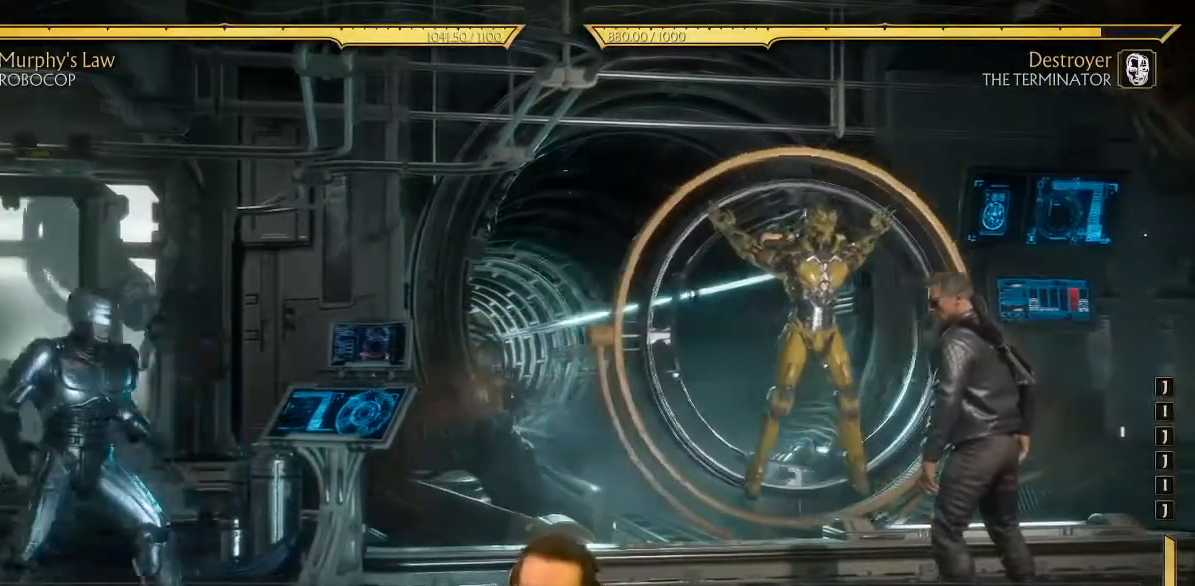
{"buttons": ["DPAD_LEFT"], "left_stick": "center", "events": [[267, "DPAD_UP", "down"], [383, "DPAD_UP", "up"]]}
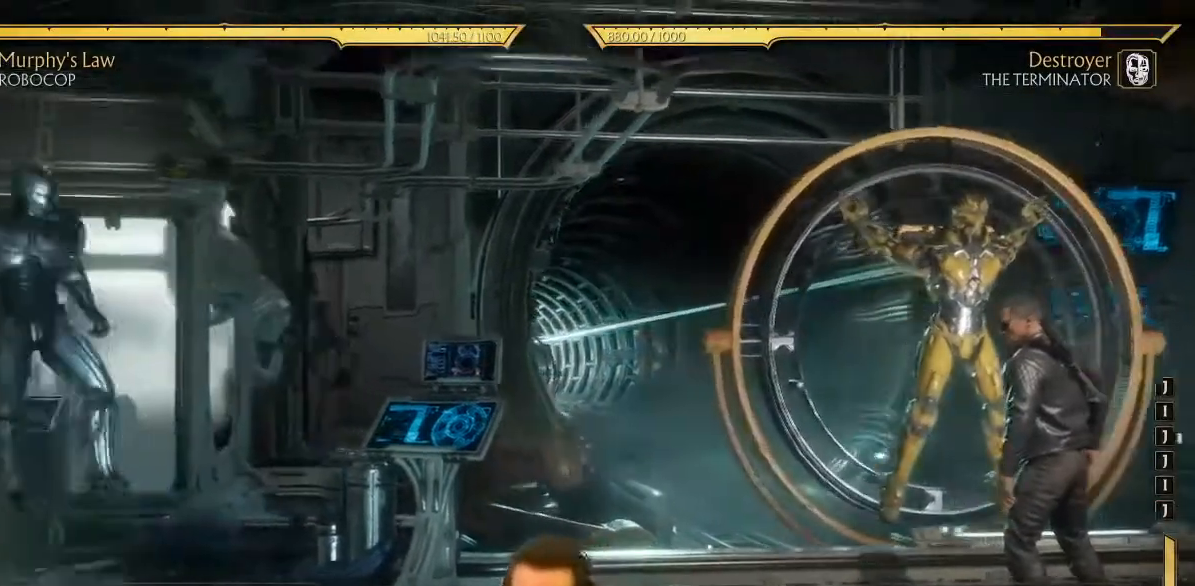
{"buttons": [], "left_stick": "center", "events": [[200, "DPAD_LEFT", "up"]]}
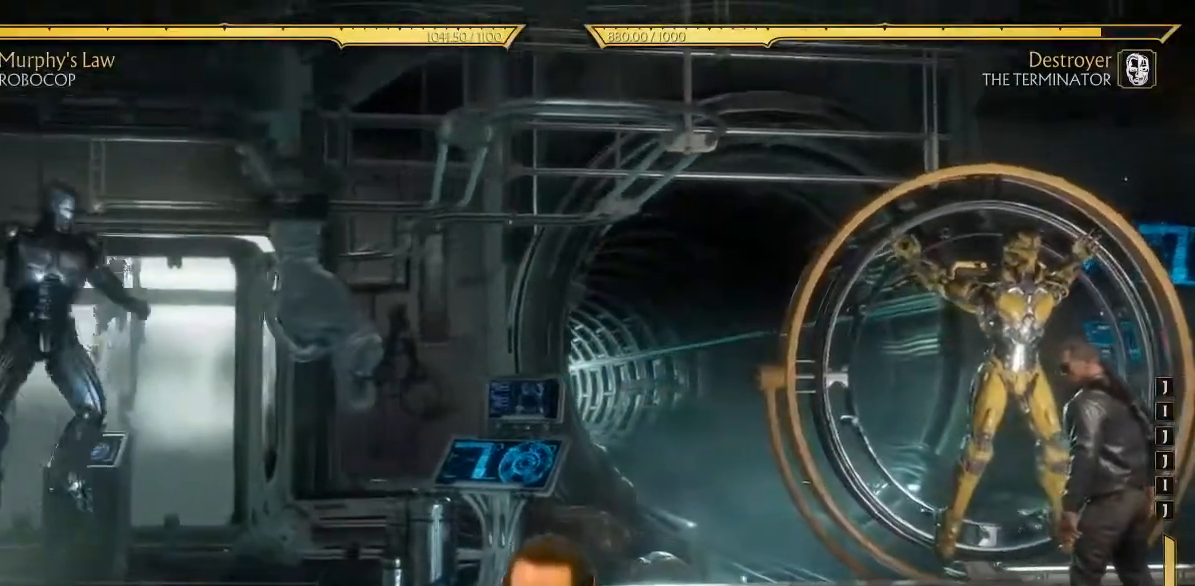
{"buttons": ["DPAD_RIGHT"], "left_stick": "center", "events": [[83, "DPAD_RIGHT", "down"]]}
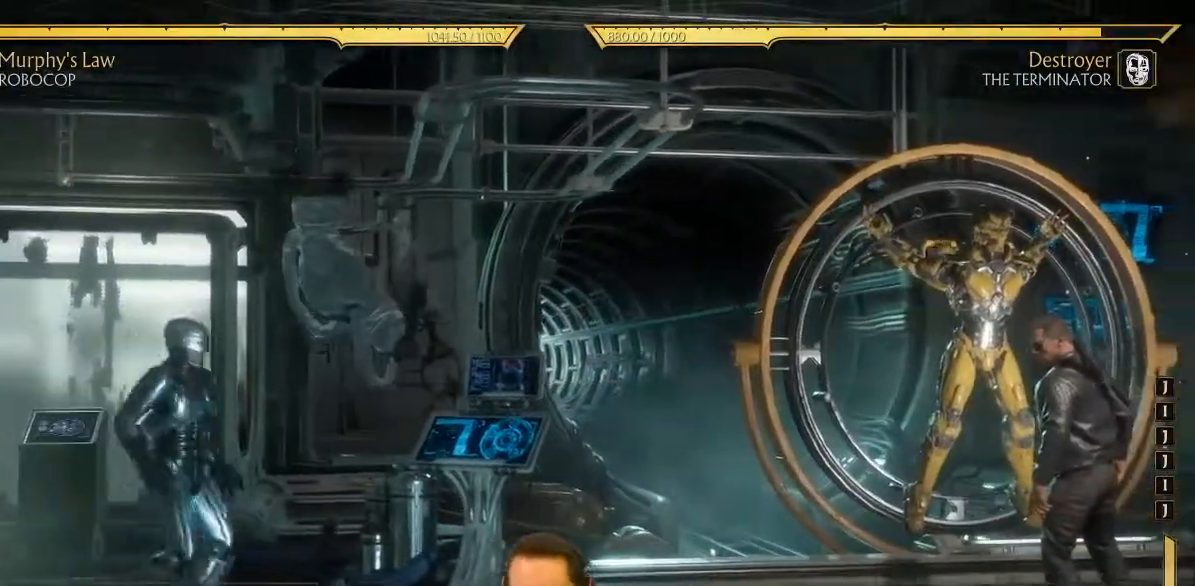
{"buttons": ["DPAD_LEFT"], "left_stick": "center", "events": [[267, "DPAD_RIGHT", "up"], [400, "DPAD_LEFT", "down"]]}
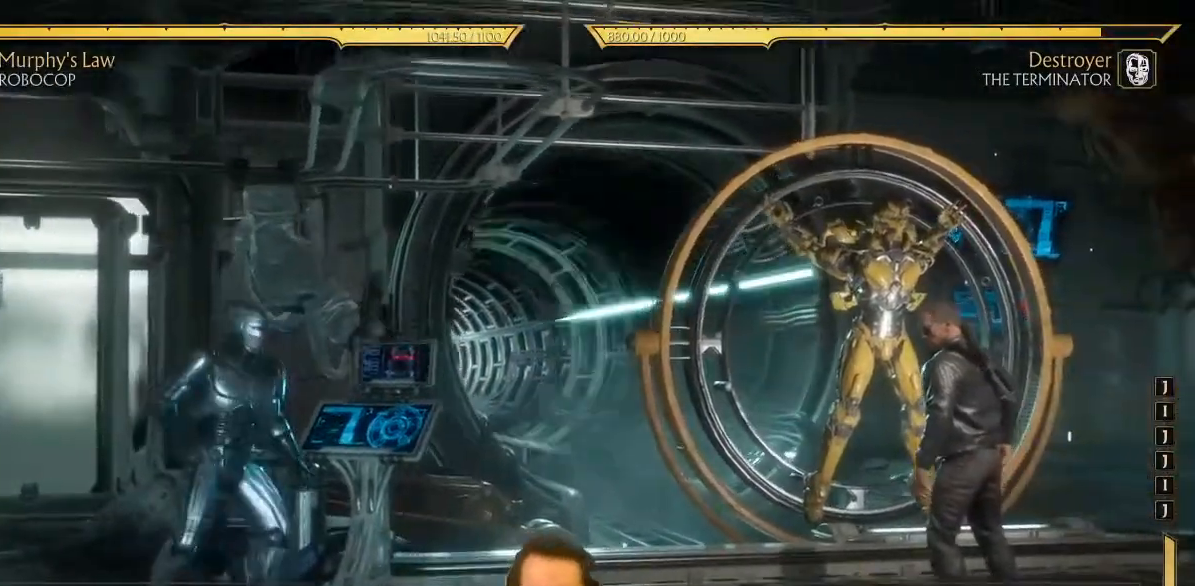
{"buttons": ["DPAD_LEFT"], "left_stick": "center", "events": []}
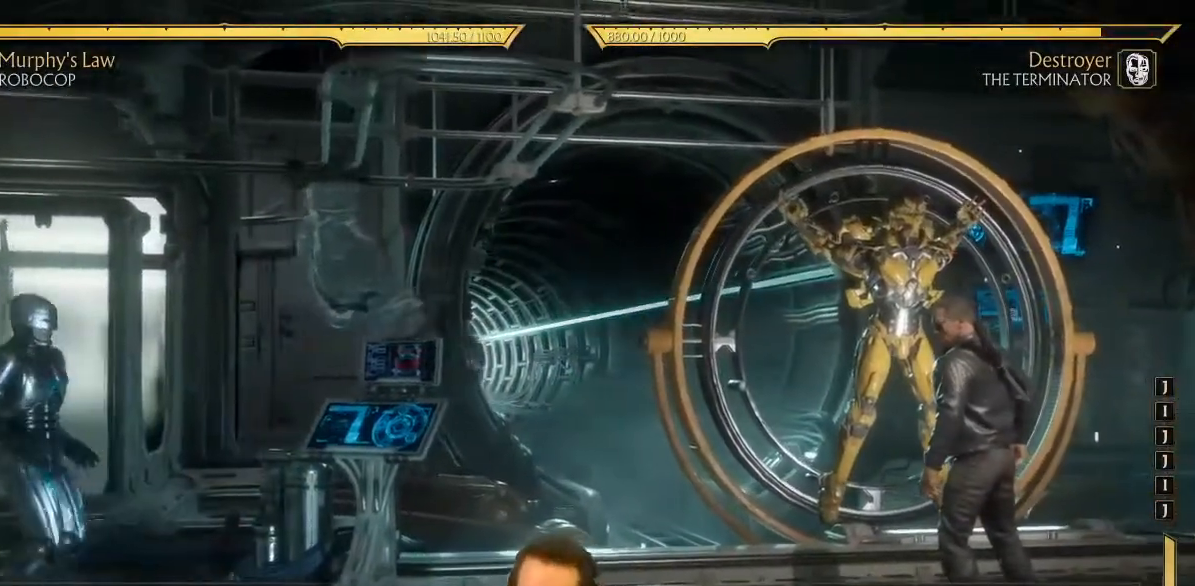
{"buttons": ["DPAD_LEFT"], "left_stick": "center", "events": [[267, "DPAD_UP", "down"], [333, "DPAD_UP", "up"]]}
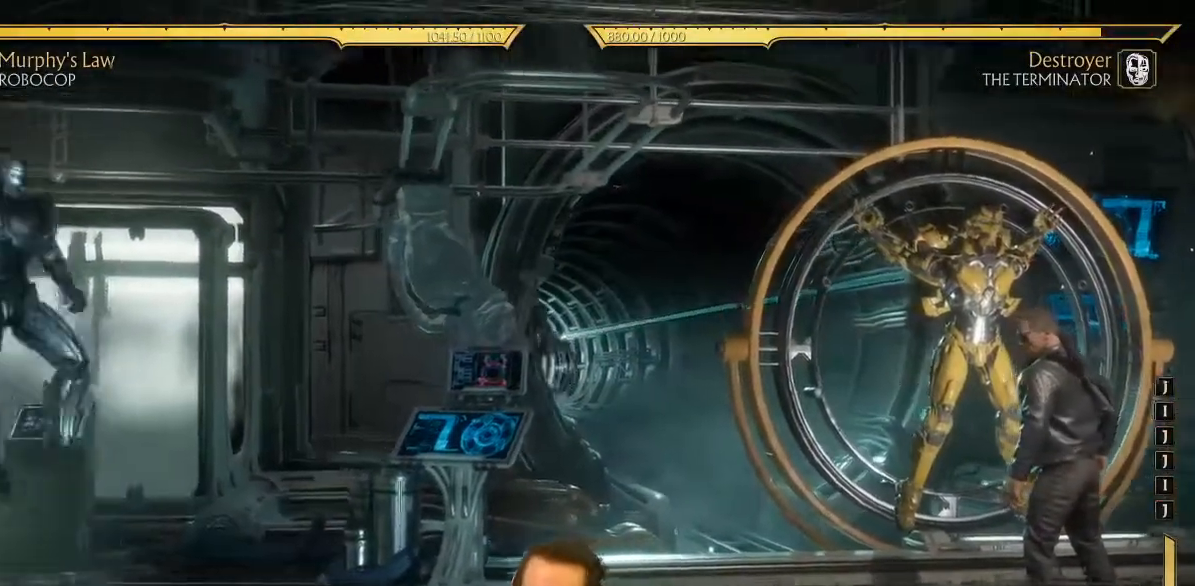
{"buttons": [], "left_stick": "center", "events": [[217, "DPAD_LEFT", "up"]]}
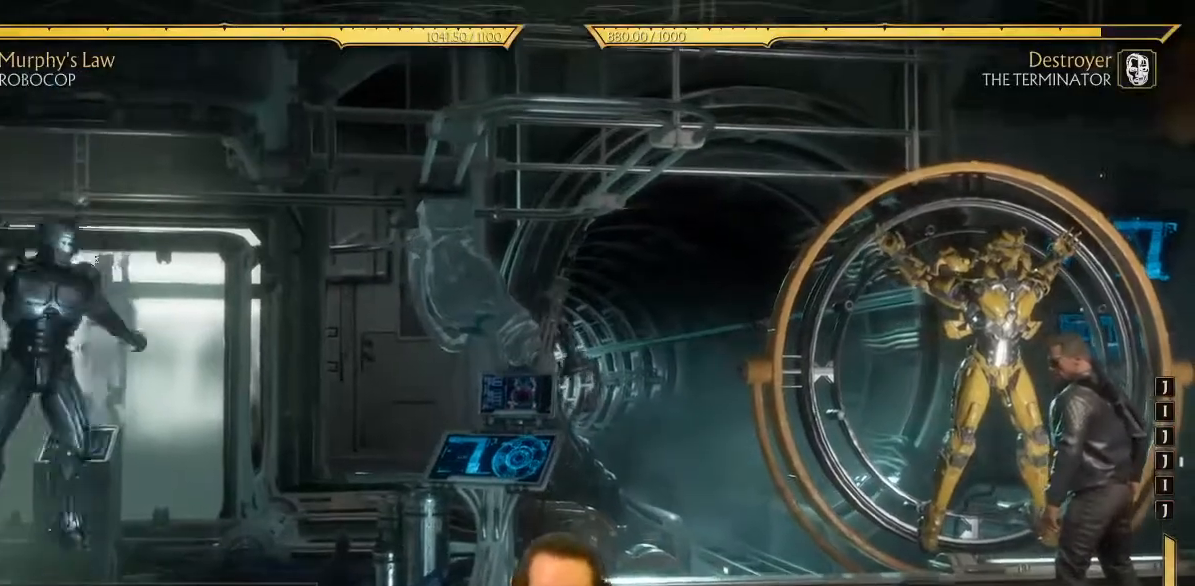
{"buttons": ["DPAD_RIGHT"], "left_stick": "center", "events": [[100, "DPAD_RIGHT", "down"]]}
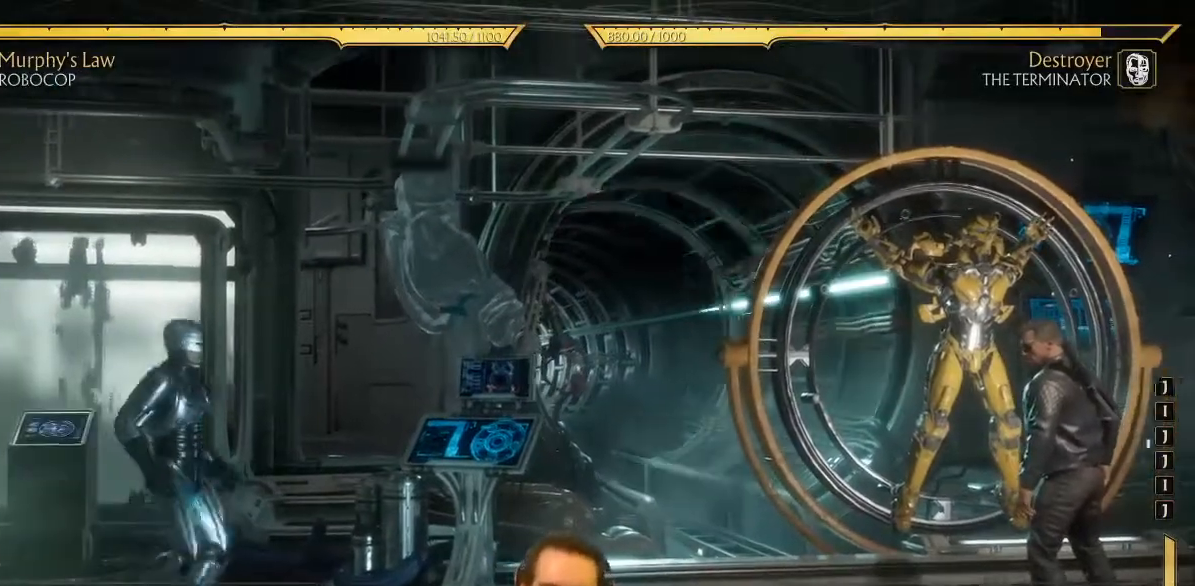
{"buttons": ["DPAD_RIGHT"], "left_stick": "center", "events": []}
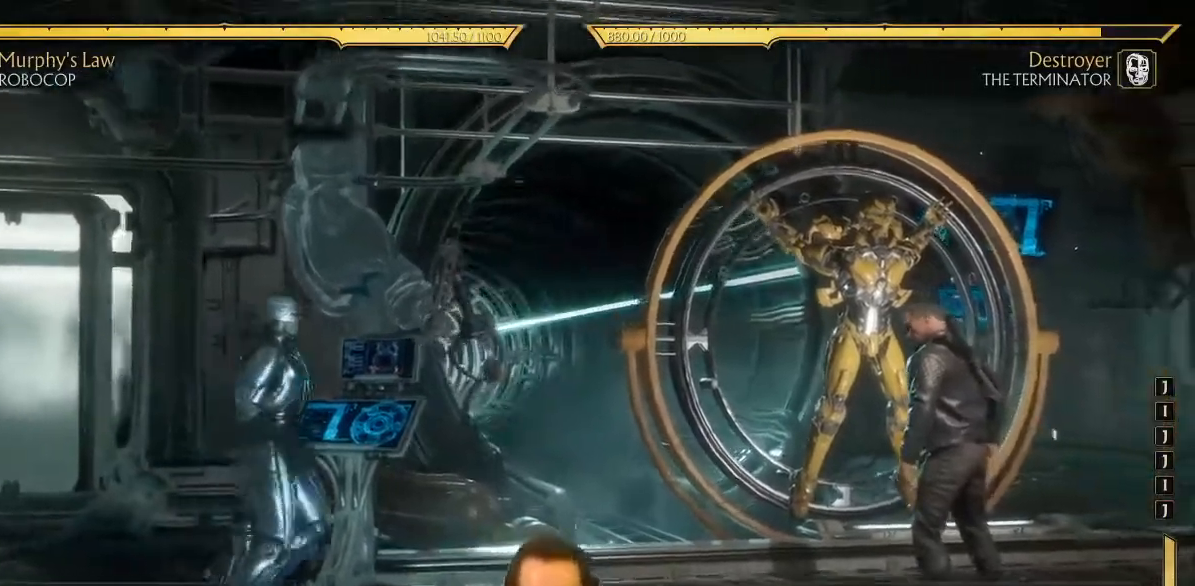
{"buttons": ["DPAD_RIGHT"], "left_stick": "center", "events": []}
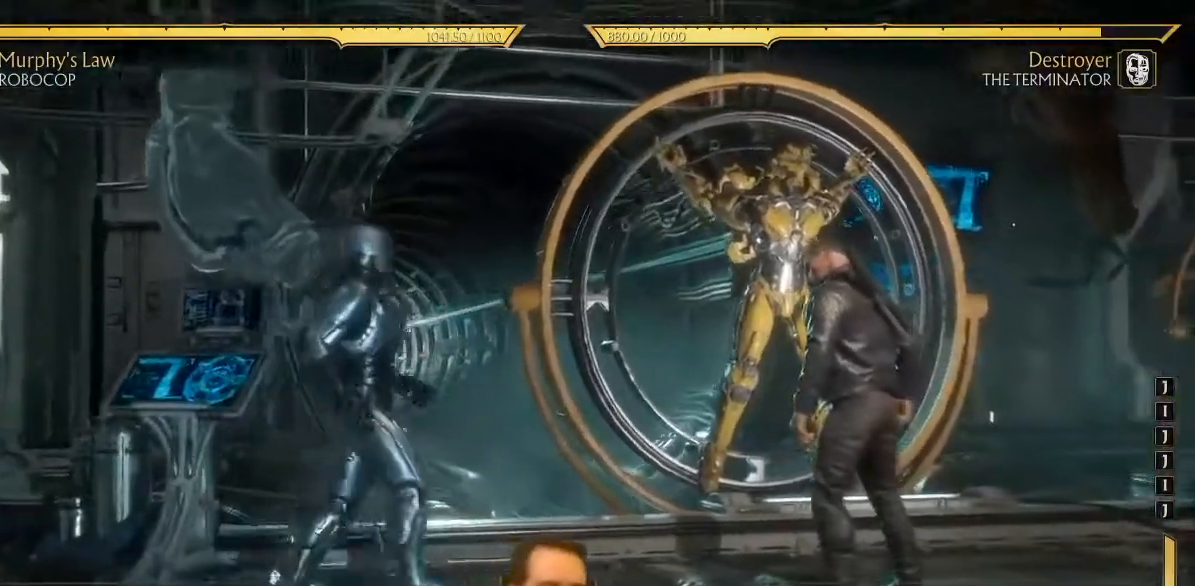
{"buttons": ["DPAD_UP", "DPAD_RIGHT"], "left_stick": "center", "events": [[500, "DPAD_UP", "down"]]}
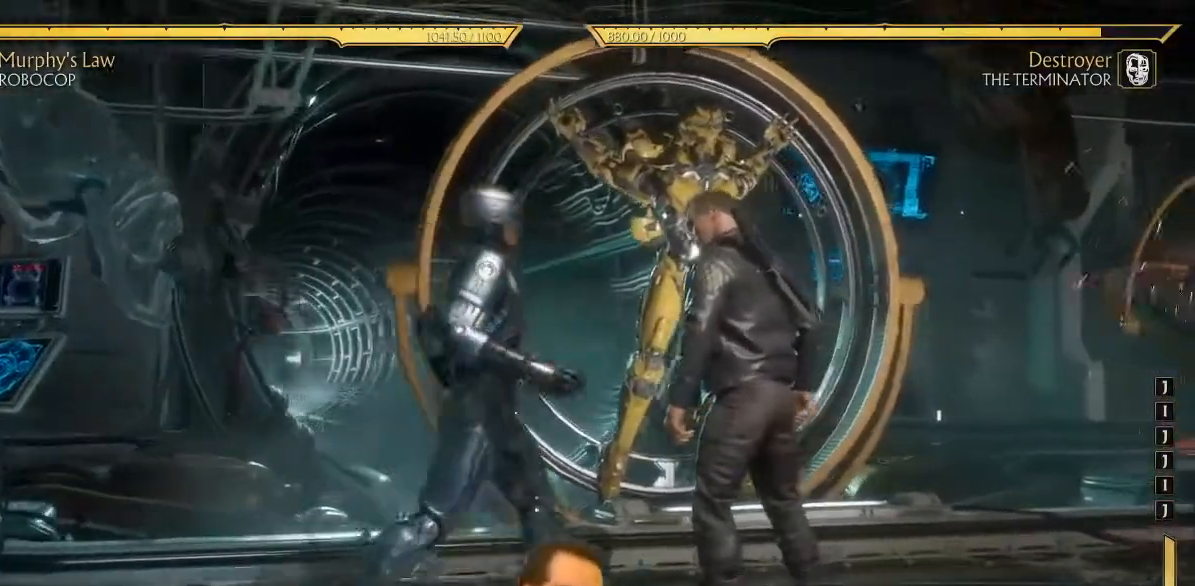
{"buttons": ["DPAD_RIGHT"], "left_stick": "center", "events": [[100, "DPAD_UP", "up"]]}
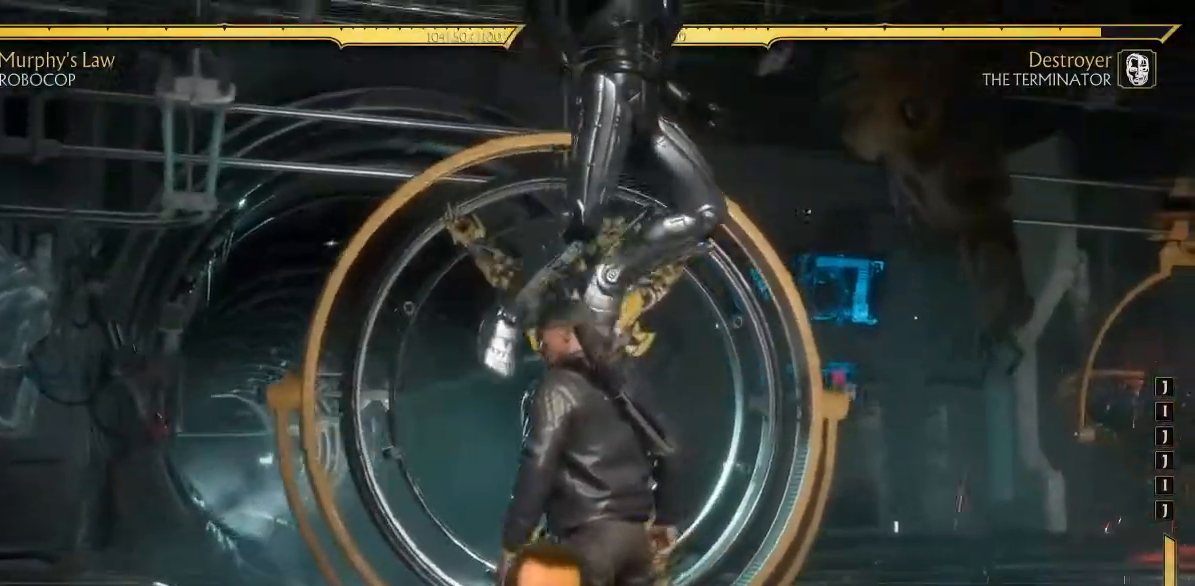
{"buttons": ["DPAD_RIGHT"], "left_stick": "center", "events": []}